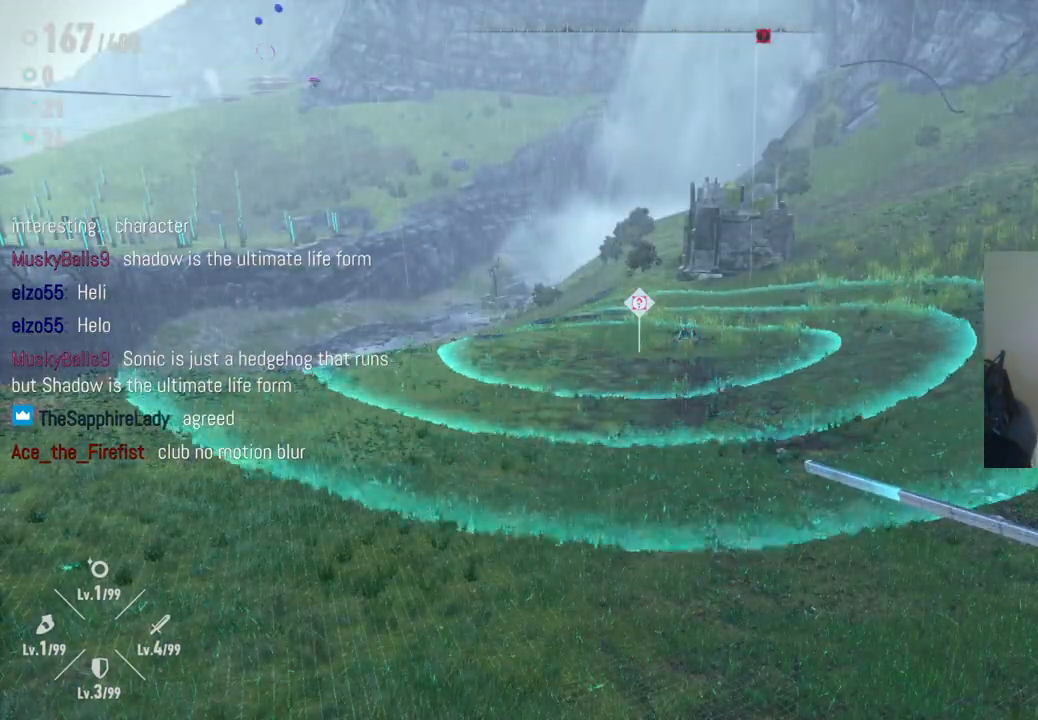
Gameplay with a controller (Xbox layout); each line is a JSON object with the inputs held at the frame after it. "events" lists button and stick changes between this image and that frame as [ms after this image, input, new state], when the widget could be followed in between. Not read: L3 R3.
{"buttons": [], "left_stick": "center", "right_stick": "left", "events": []}
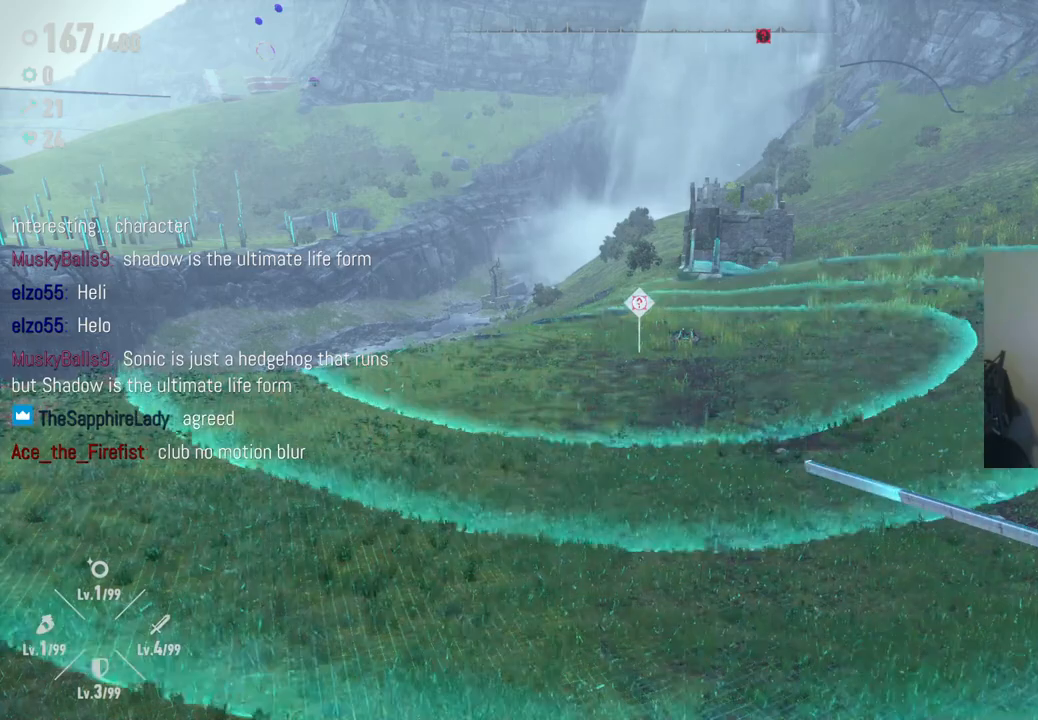
{"buttons": [], "left_stick": "center", "right_stick": "left", "events": []}
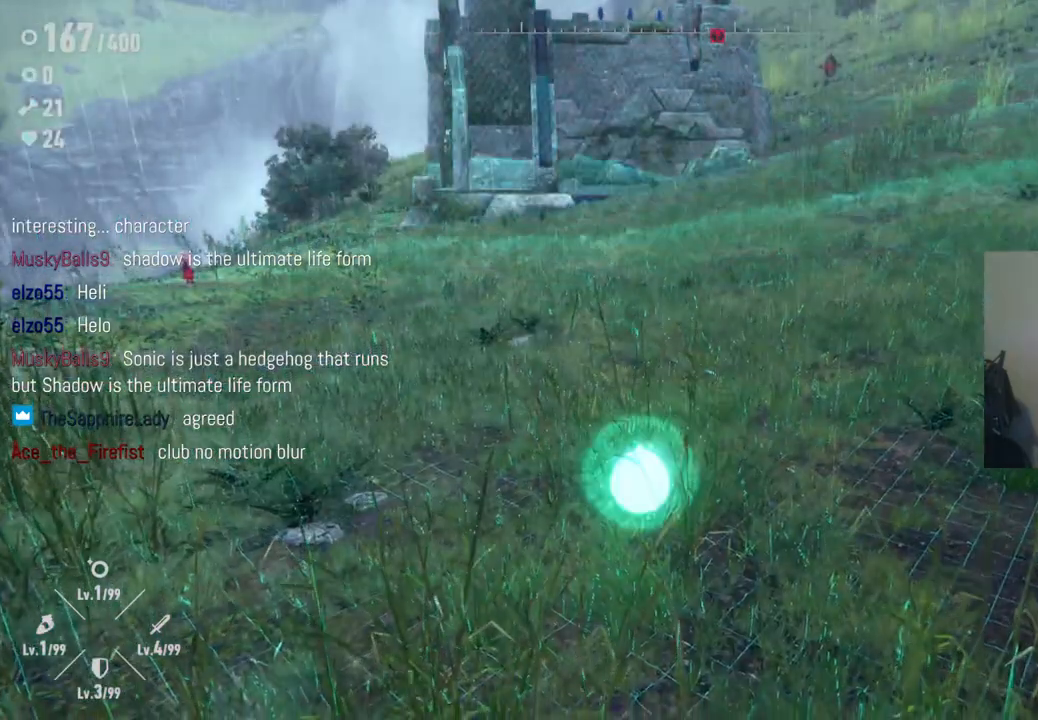
{"buttons": [], "left_stick": "center", "right_stick": "left", "events": []}
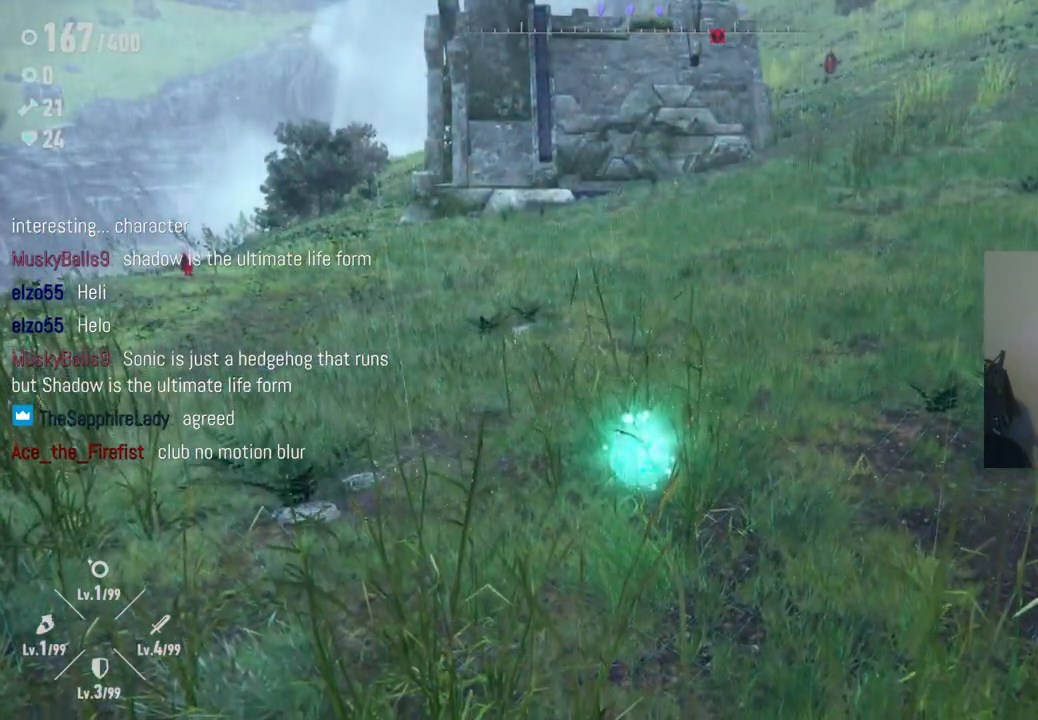
{"buttons": [], "left_stick": "center", "right_stick": "left", "events": []}
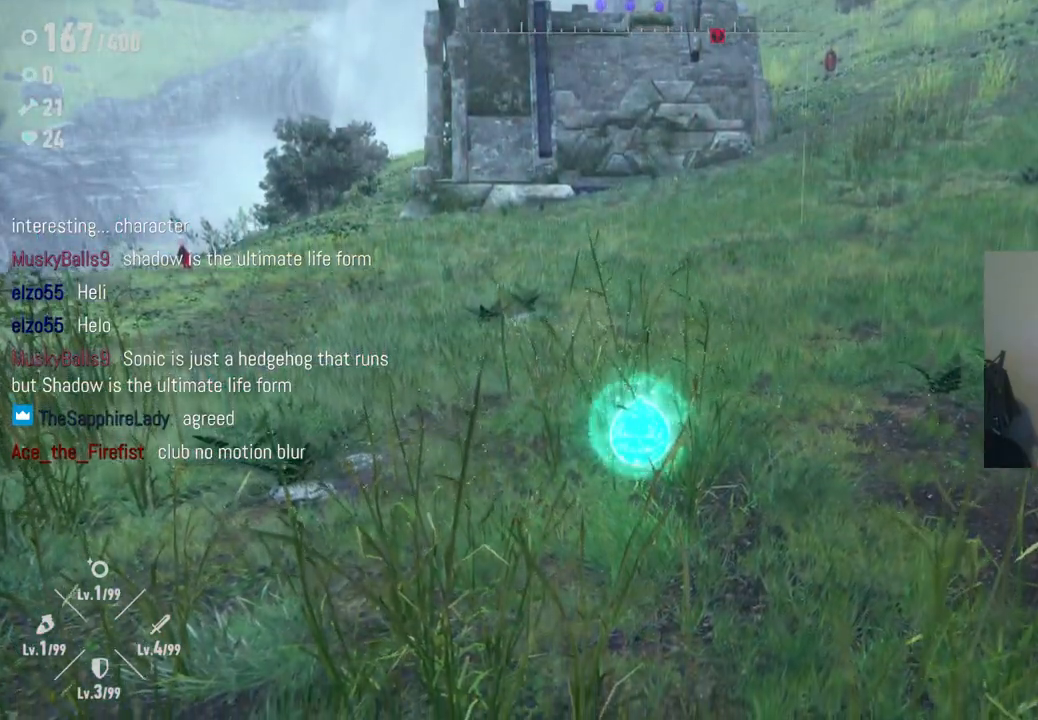
{"buttons": [], "left_stick": "center", "right_stick": "left", "events": []}
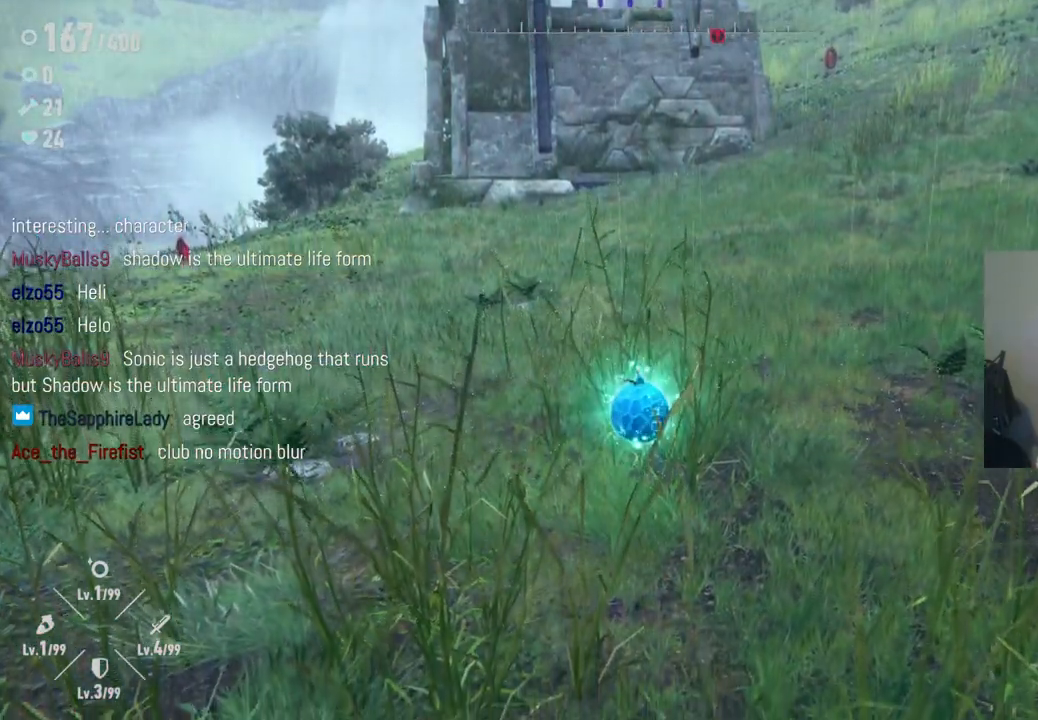
{"buttons": [], "left_stick": "center", "right_stick": "left", "events": []}
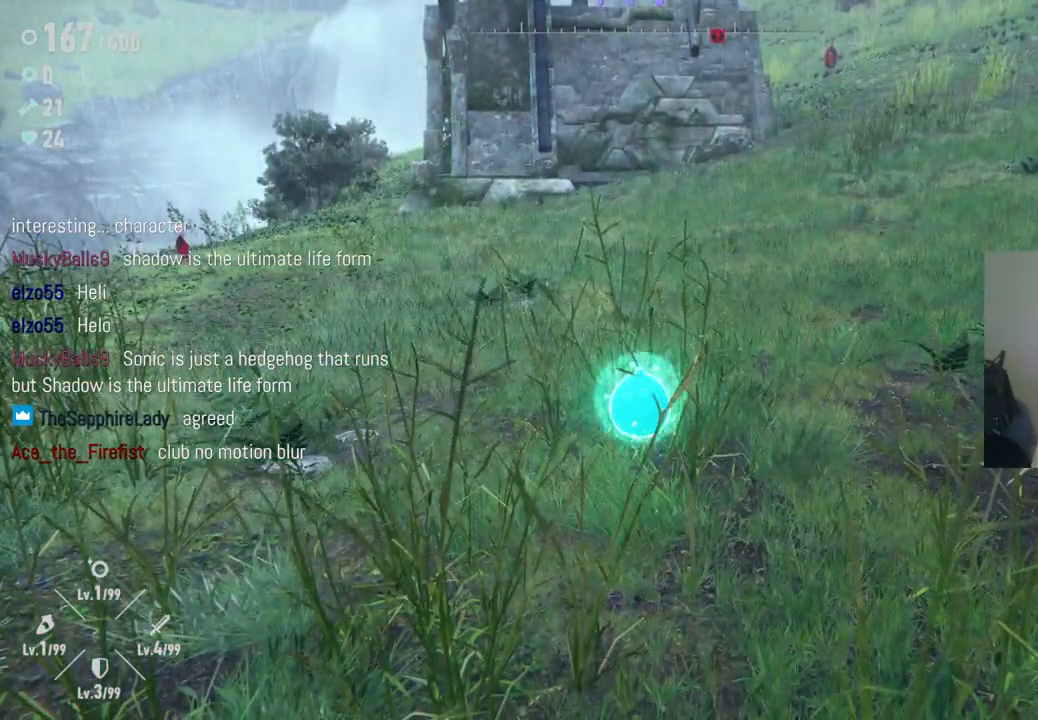
{"buttons": [], "left_stick": "center", "right_stick": "left", "events": []}
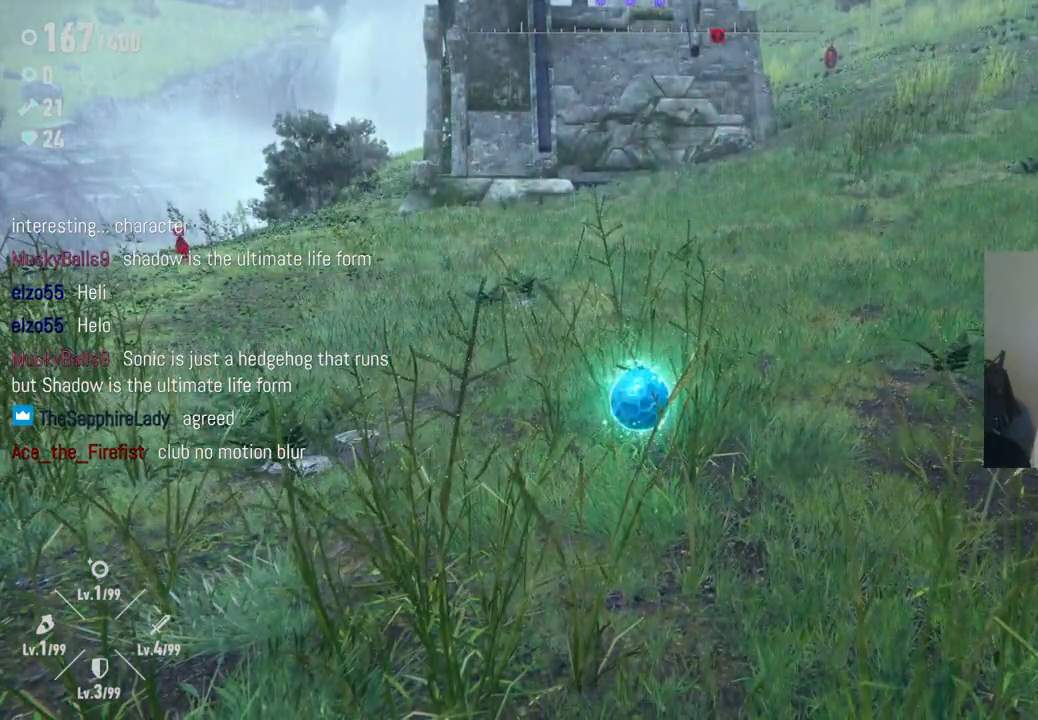
{"buttons": [], "left_stick": "up", "right_stick": "left", "events": [[417, "left_stick", "up"]]}
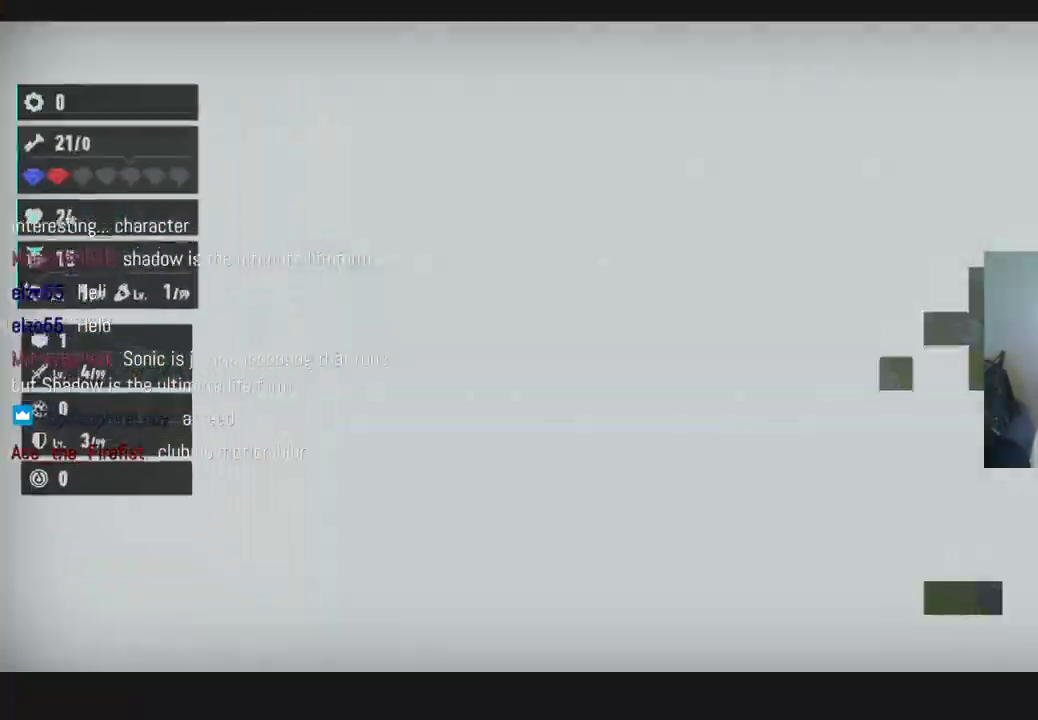
{"buttons": [], "left_stick": "center", "right_stick": "center", "events": [[167, "left_stick", "center"], [300, "right_stick", "center"]]}
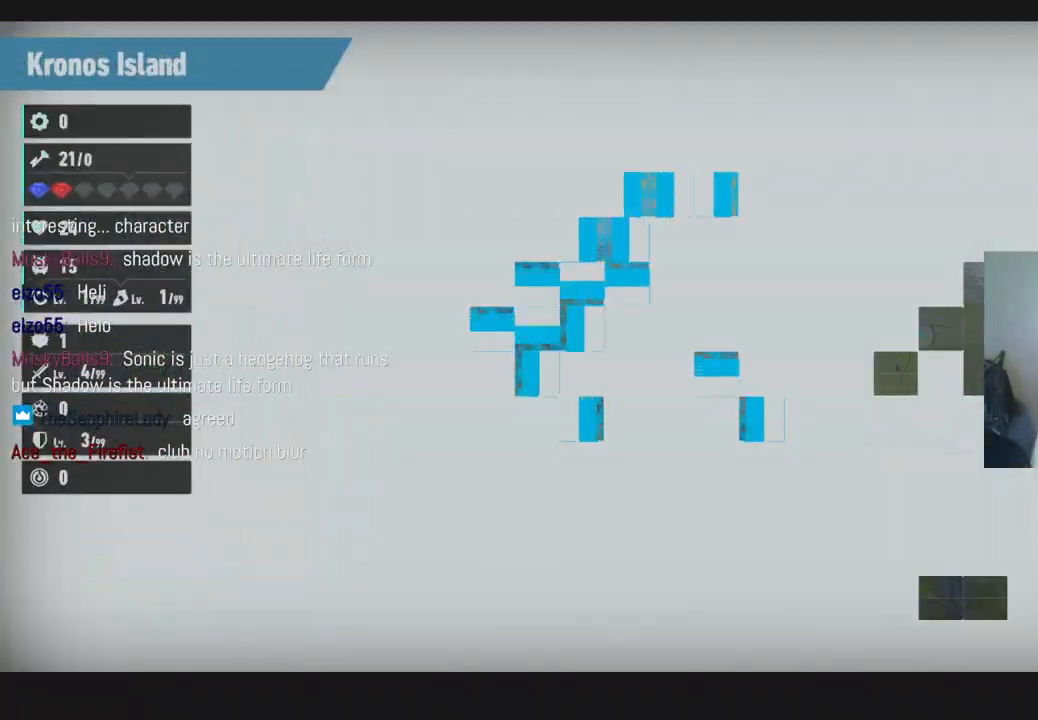
{"buttons": [], "left_stick": "center", "right_stick": "center", "events": []}
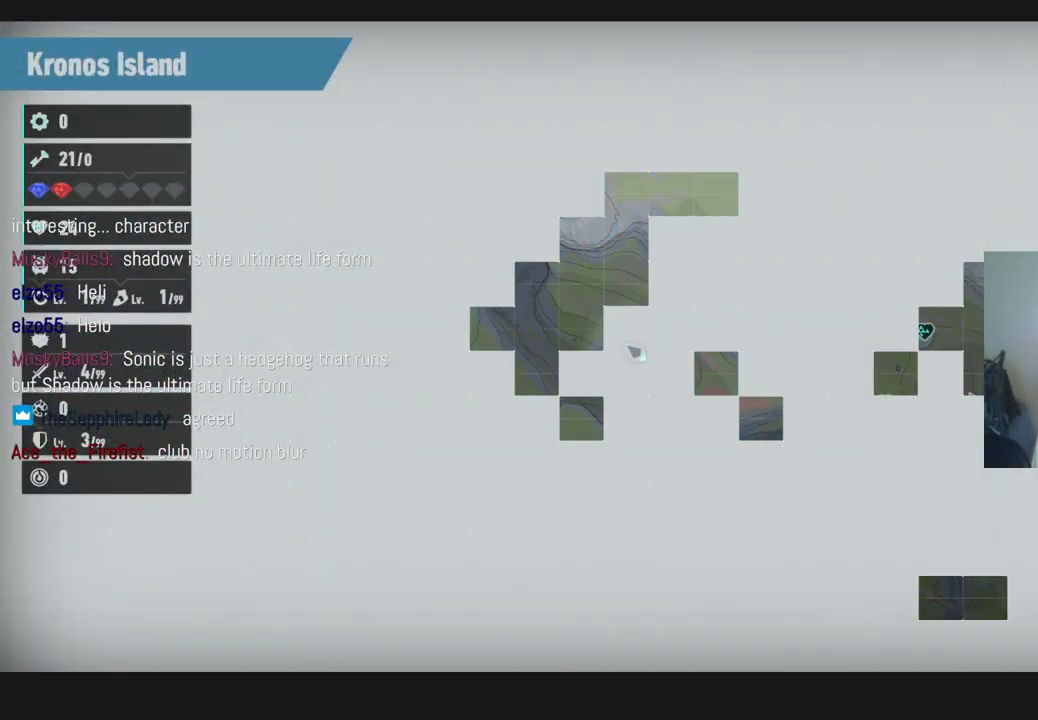
{"buttons": [], "left_stick": "center", "right_stick": "center", "events": []}
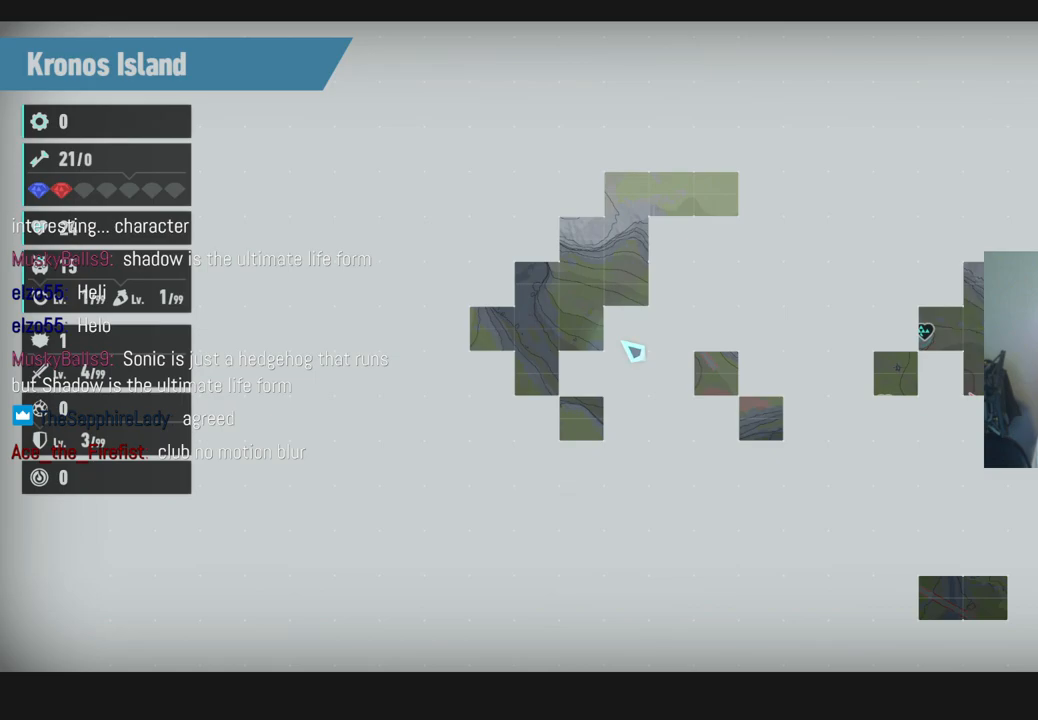
{"buttons": ["A"], "left_stick": "center", "right_stick": "center", "events": [[333, "A", "down"]]}
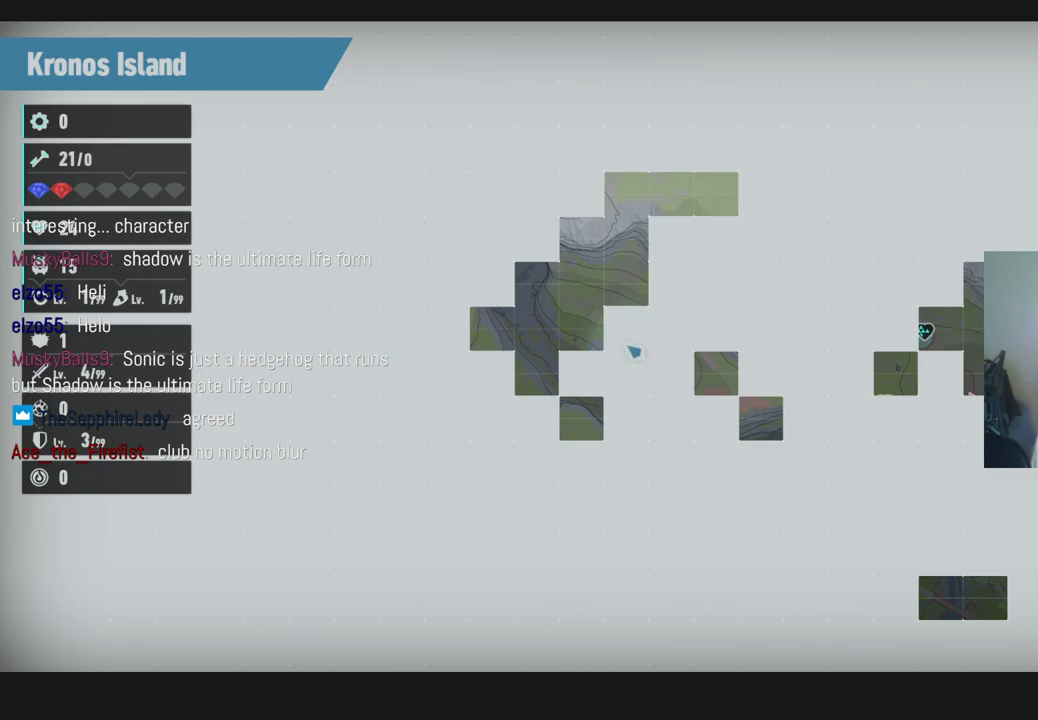
{"buttons": [], "left_stick": "center", "right_stick": "center", "events": [[17, "A", "up"]]}
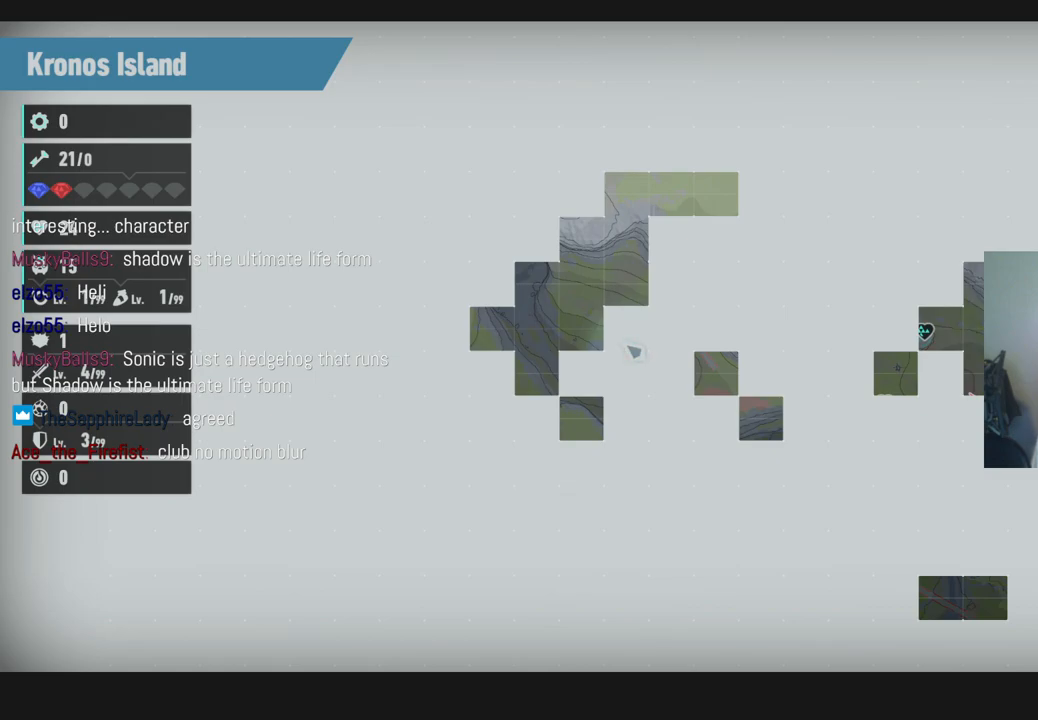
{"buttons": [], "left_stick": "center", "right_stick": "center", "events": []}
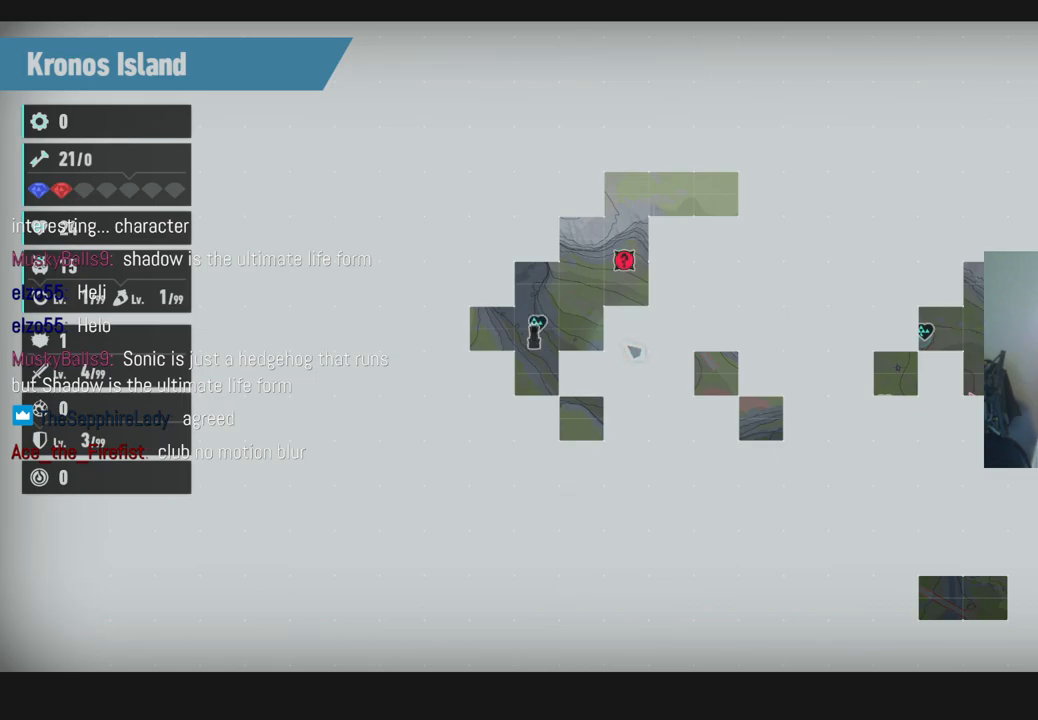
{"buttons": [], "left_stick": "center", "right_stick": "center", "events": []}
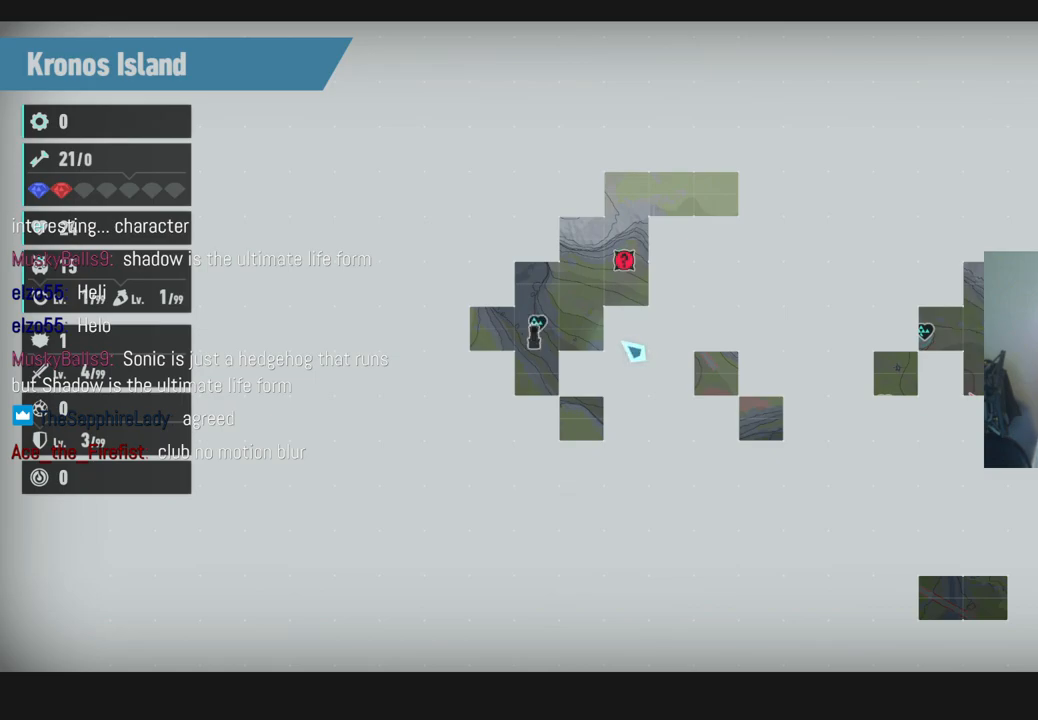
{"buttons": [], "left_stick": "center", "right_stick": "center", "events": []}
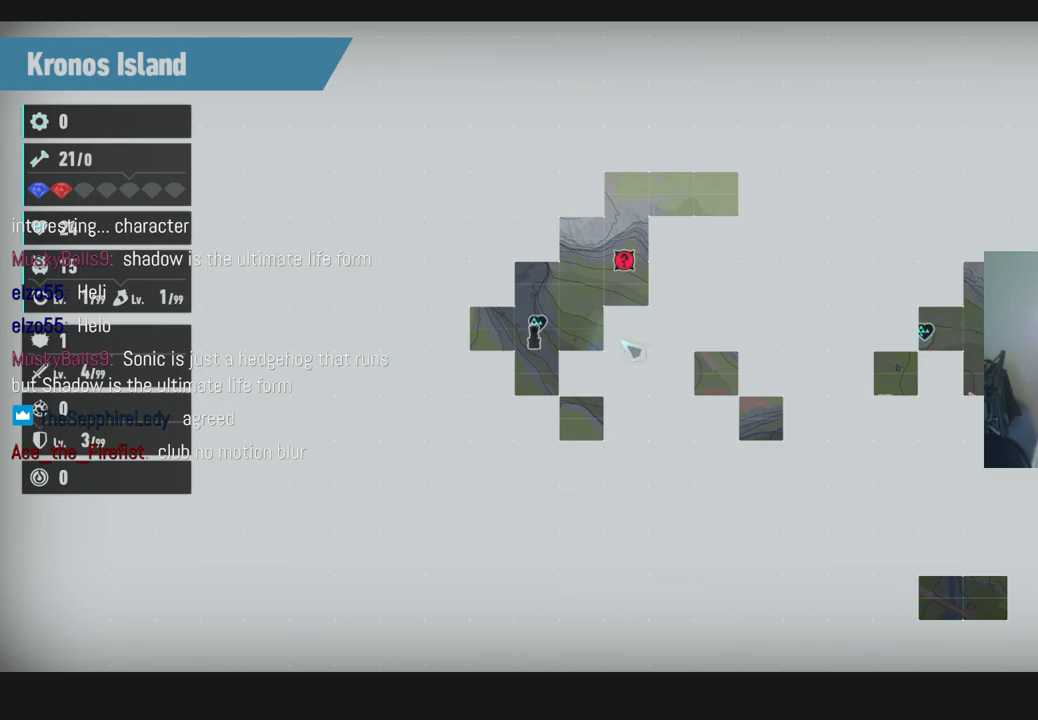
{"buttons": [], "left_stick": "center", "right_stick": "center", "events": []}
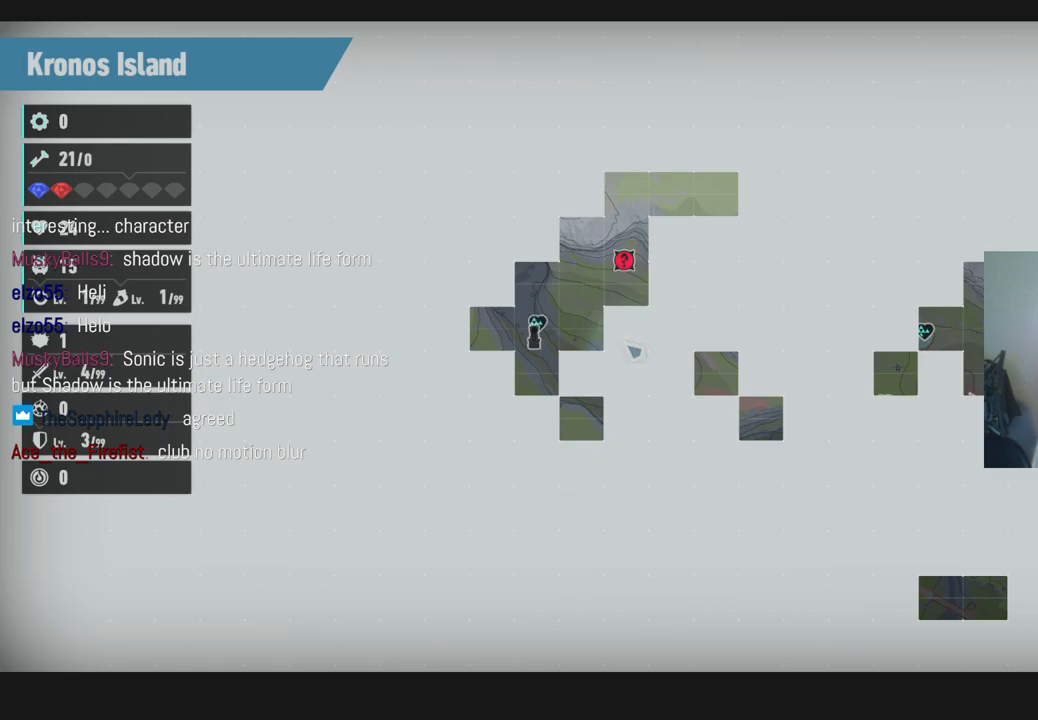
{"buttons": [], "left_stick": "center", "right_stick": "center", "events": []}
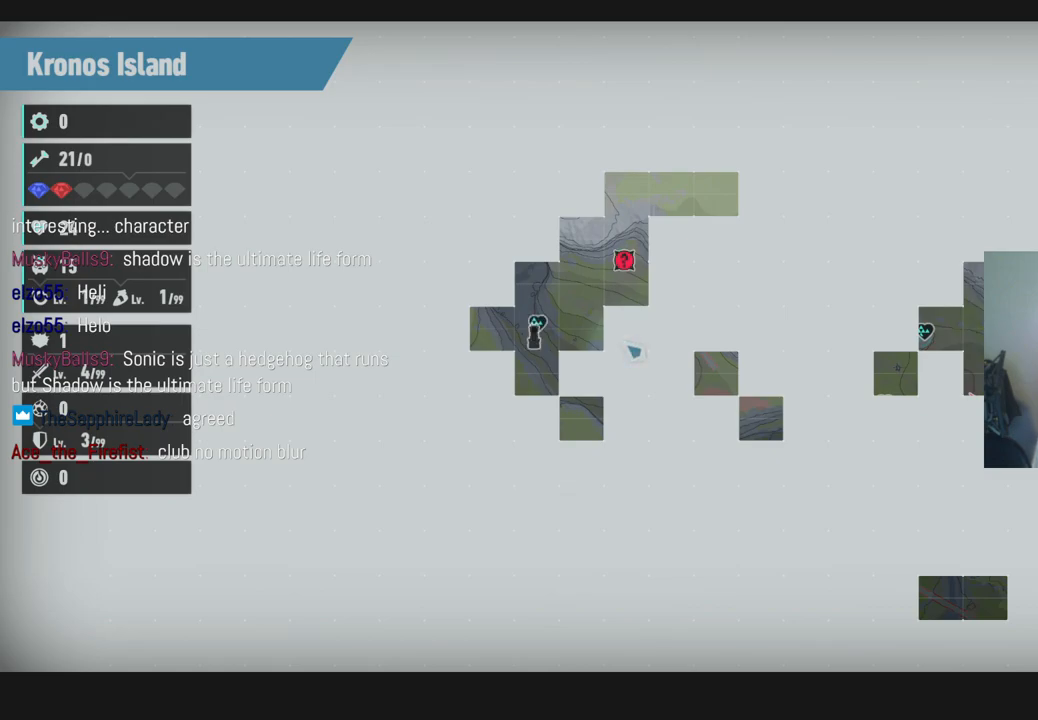
{"buttons": ["B"], "left_stick": "center", "right_stick": "center", "events": [[417, "B", "down"]]}
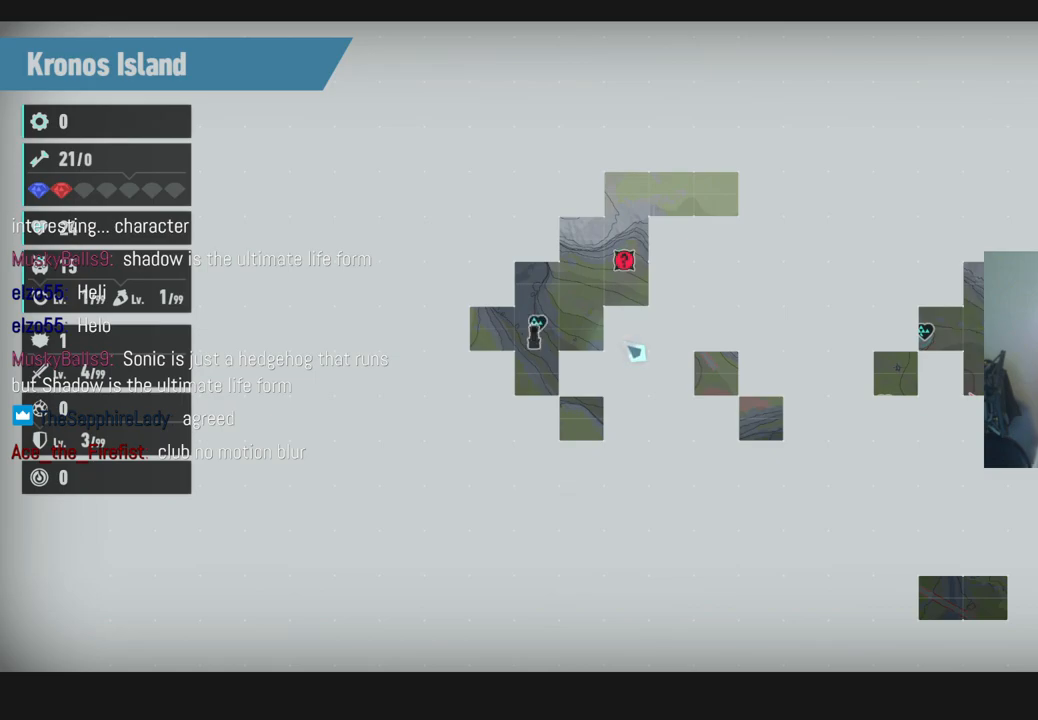
{"buttons": [], "left_stick": "center", "right_stick": "center", "events": [[100, "B", "up"]]}
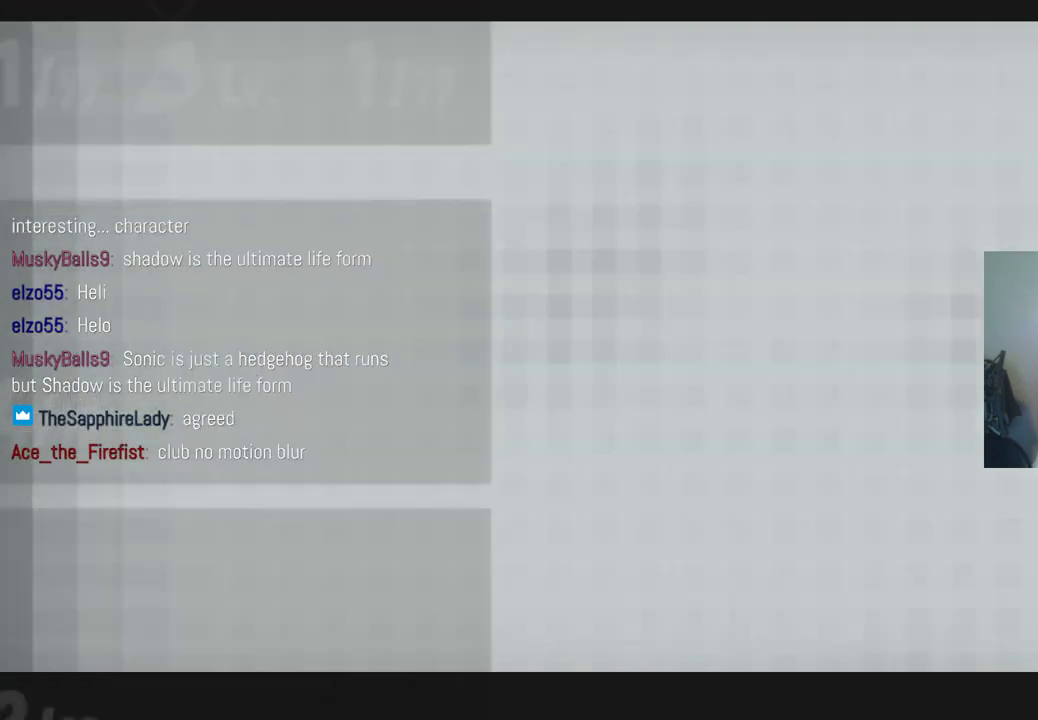
{"buttons": [], "left_stick": "up", "right_stick": "center", "events": [[500, "left_stick", "up"]]}
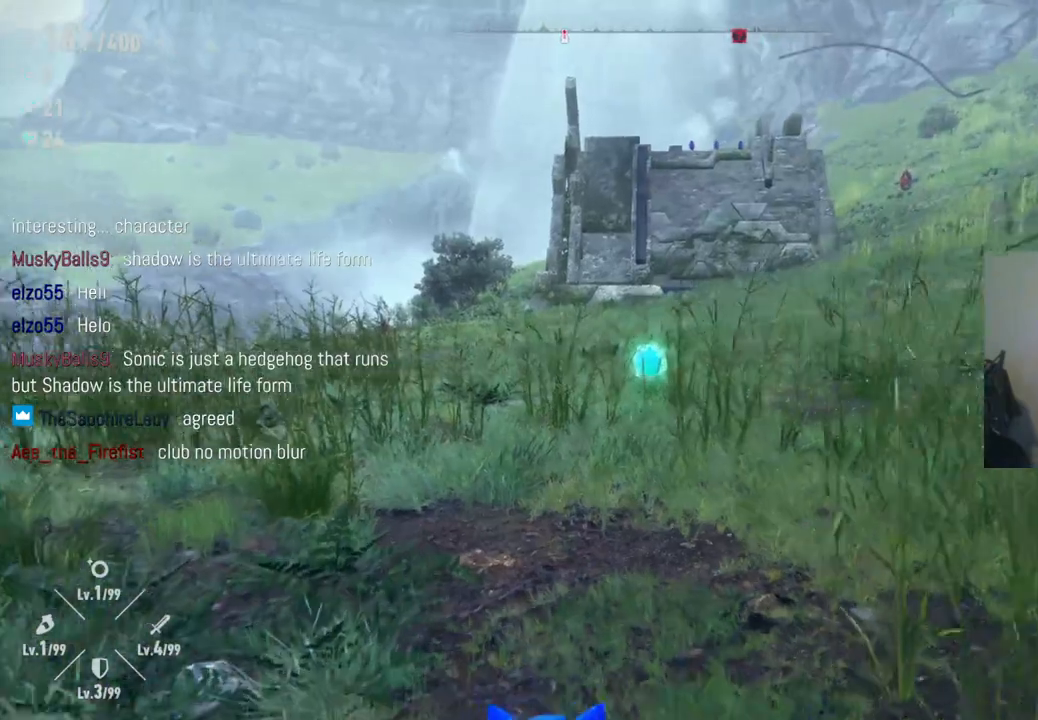
{"buttons": [], "left_stick": "up", "right_stick": "down-right", "events": [[350, "right_stick", "down"], [417, "right_stick", "down-right"]]}
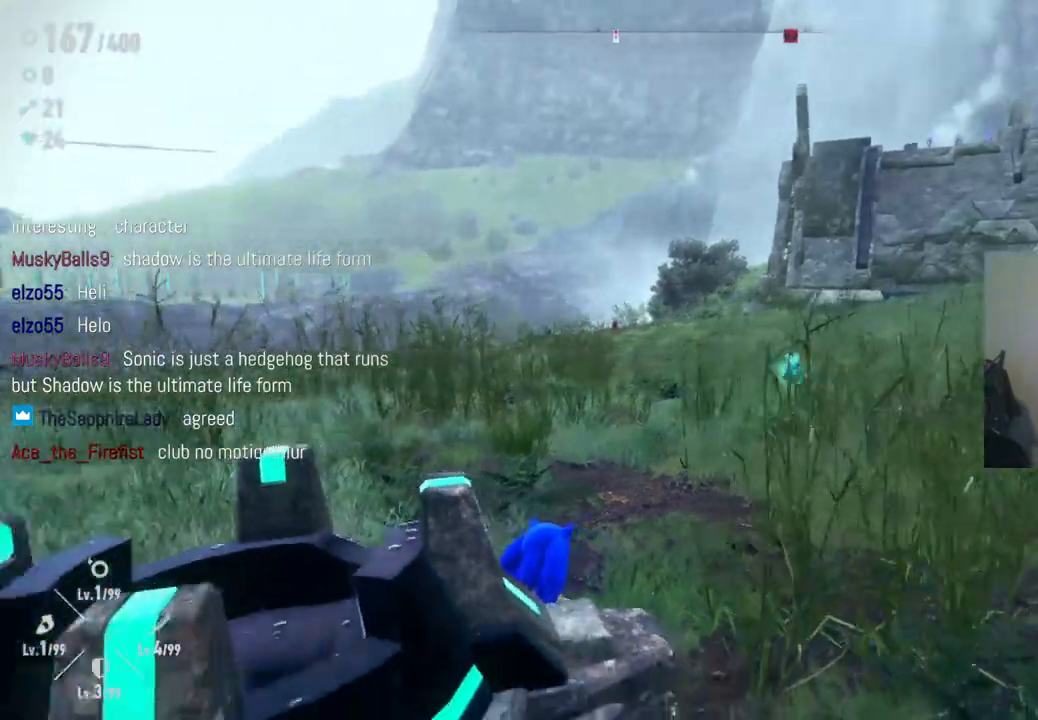
{"buttons": [], "left_stick": "up", "right_stick": "right", "events": [[133, "right_stick", "right"]]}
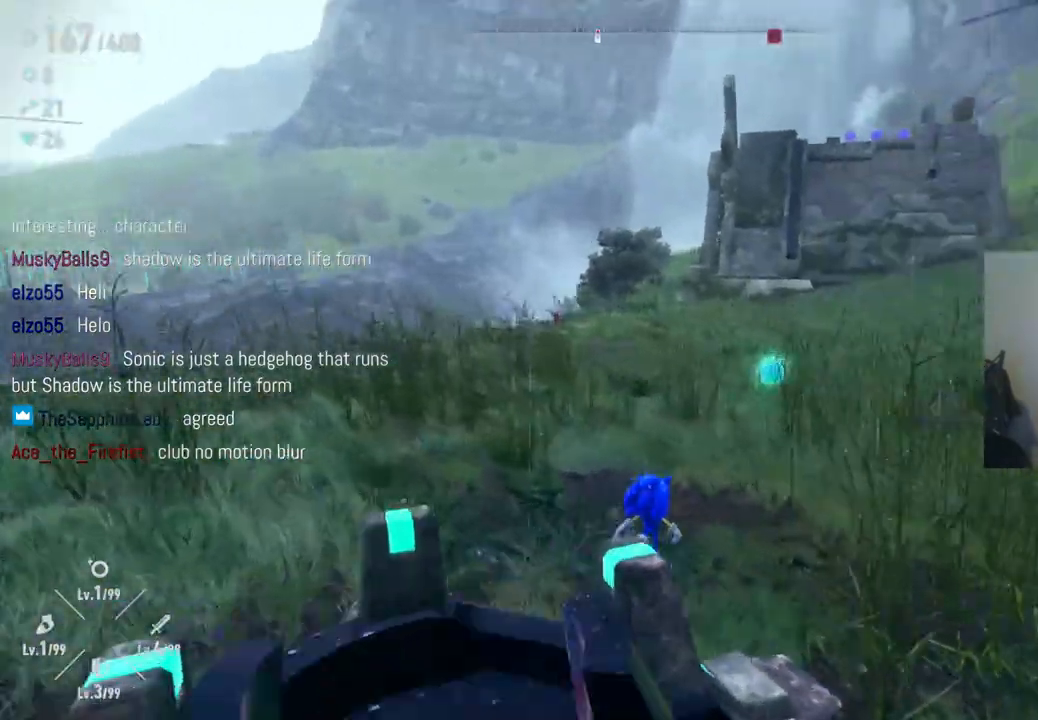
{"buttons": [], "left_stick": "up", "right_stick": "center", "events": [[200, "right_stick", "center"]]}
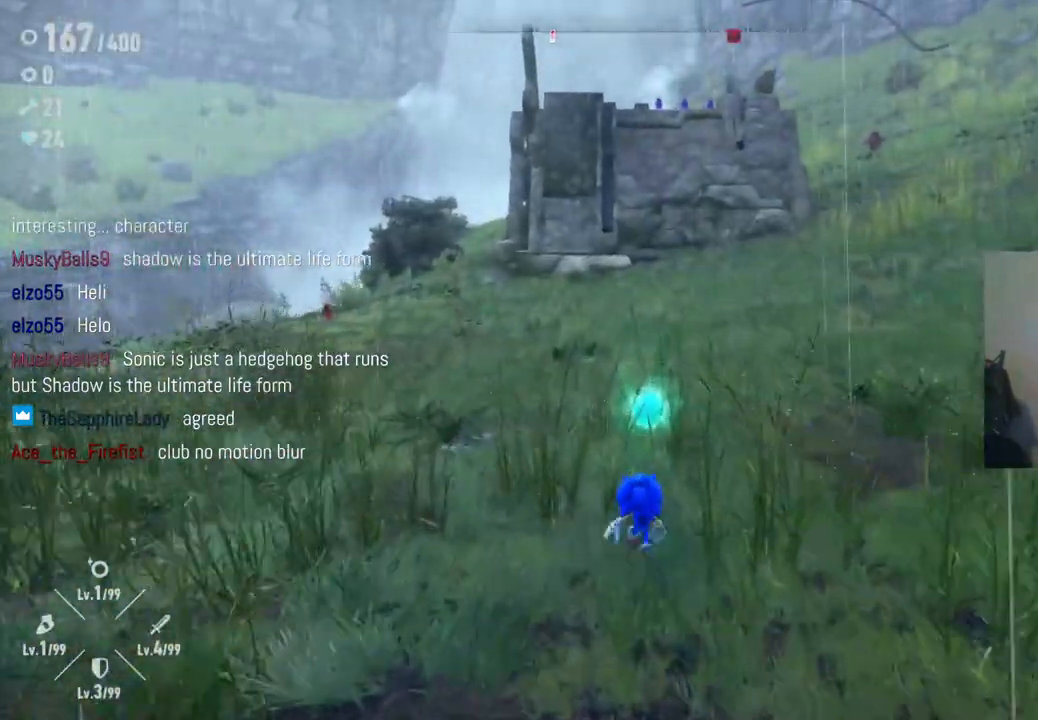
{"buttons": [], "left_stick": "up", "right_stick": "center", "events": []}
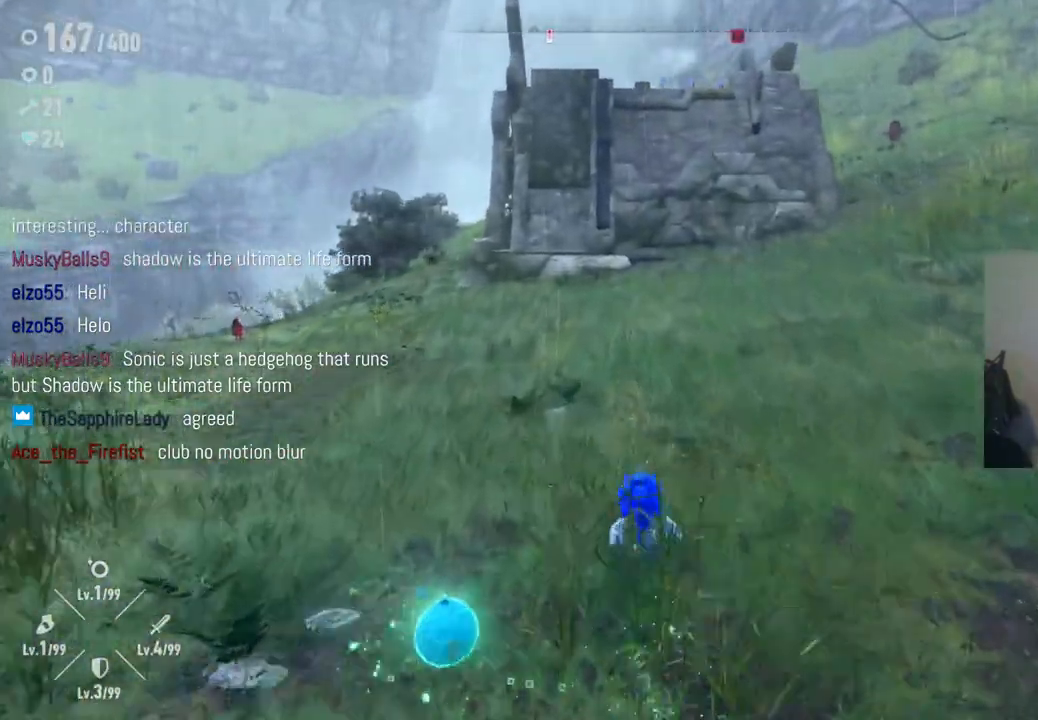
{"buttons": [], "left_stick": "center", "right_stick": "center", "events": [[317, "left_stick", "center"]]}
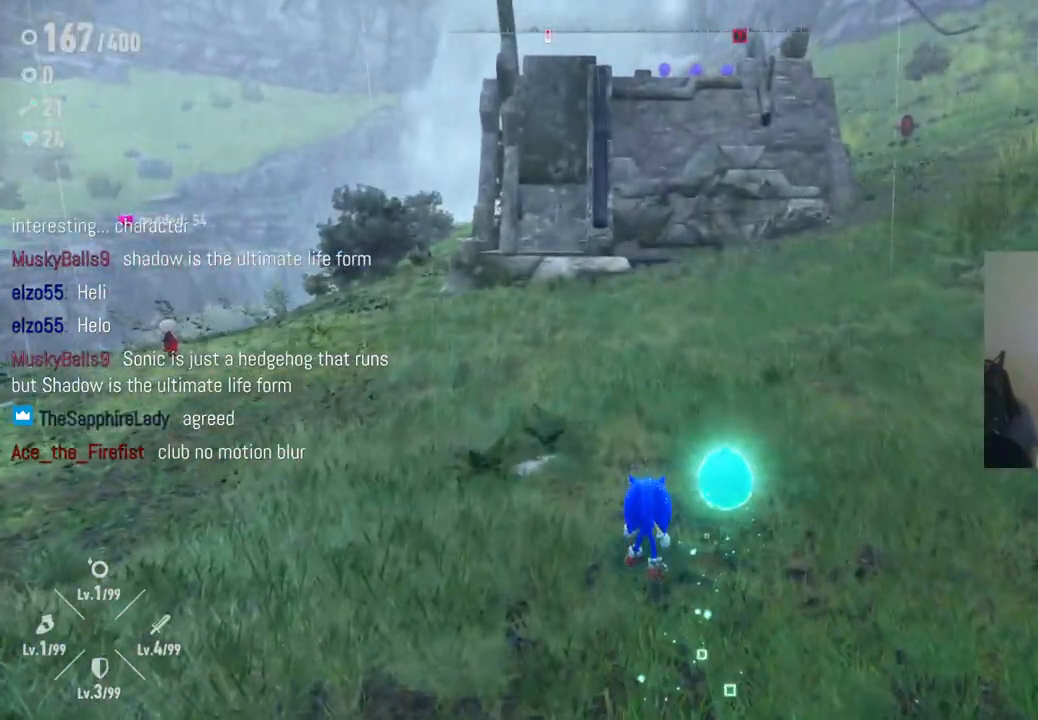
{"buttons": [], "left_stick": "center", "right_stick": "center", "events": [[217, "right_stick", "up"], [383, "right_stick", "center"]]}